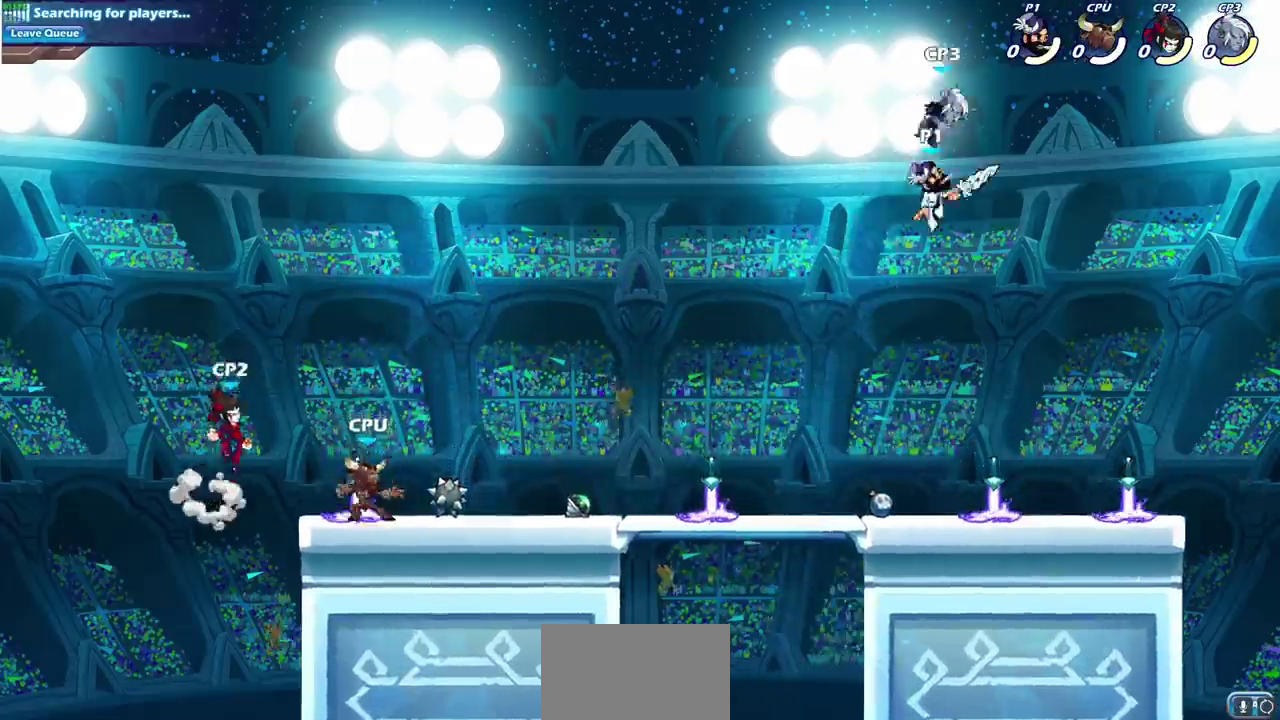
Gameplay with a controller (PlayStation layout); each line is a JSON object with the inputs held at the frame after it (dt_ms = milliseconds from this image to that frame). "events" lists button and stick changes between this image and that frame as [ms after this image, input, new state], when the widget could be followed in between. This overlay highlights the sticks when they move; stick clicks (L3) are not distinguishable. Not read: R3 right_stick.
{"dt_ms": 600, "buttons": [], "left_stick": "right", "events": [[50, "SQUARE", "down"], [117, "CROSS", "up"], [133, "SQUARE", "up"], [167, "left_stick", "down-left"], [317, "left_stick", "up"], [383, "left_stick", "up-left"], [483, "left_stick", "left"], [567, "left_stick", "right"]]}
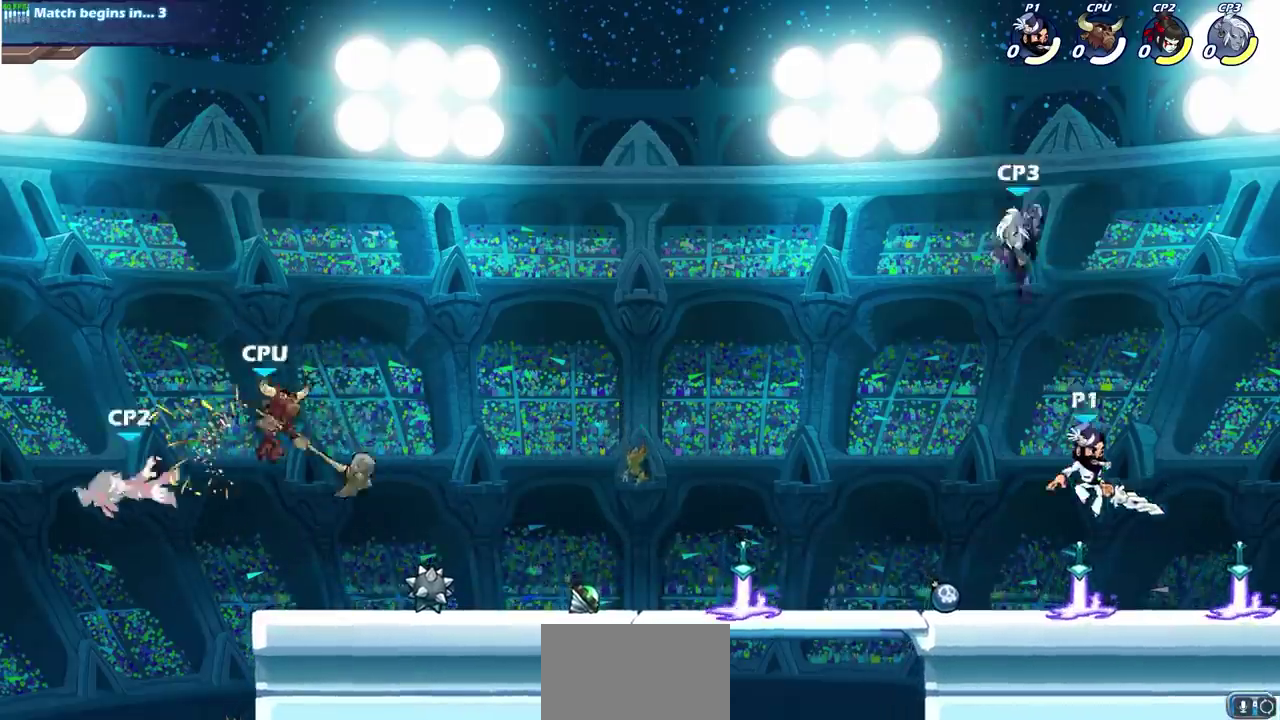
{"dt_ms": 500, "buttons": [], "left_stick": "center", "events": [[150, "left_stick", "left"], [333, "SQUARE", "down"], [333, "left_stick", "center"], [417, "SQUARE", "up"]]}
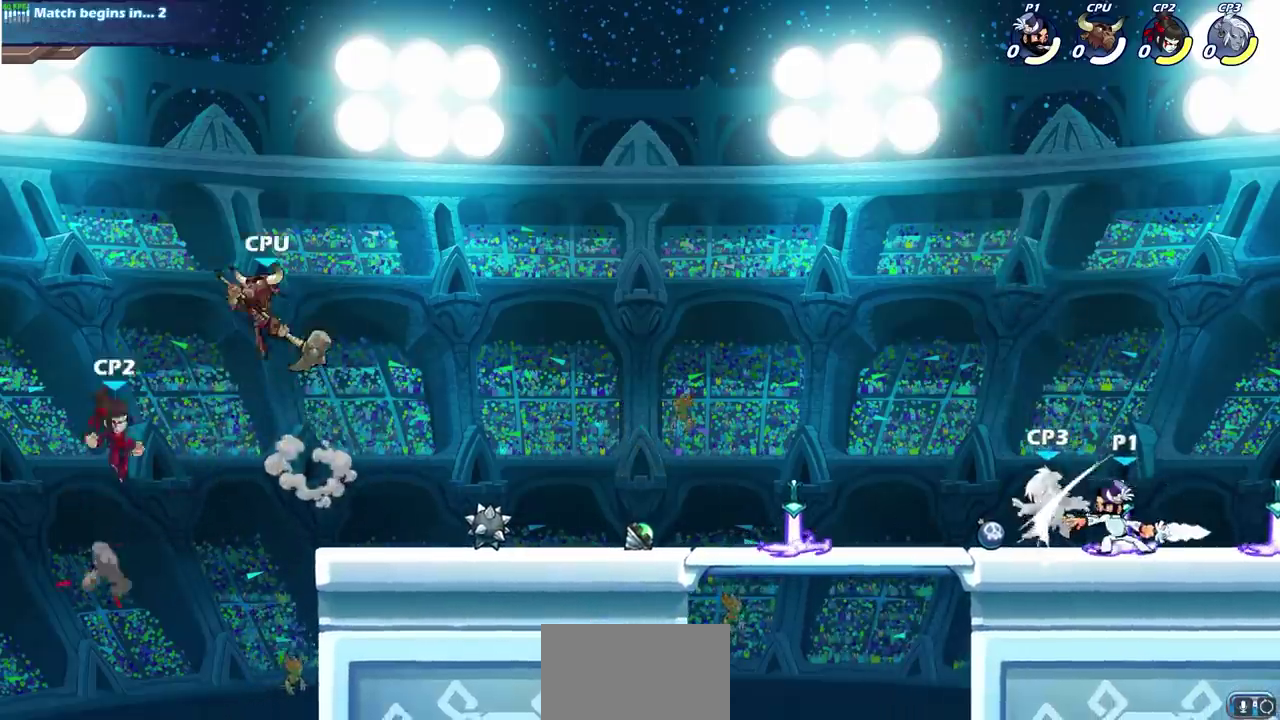
{"dt_ms": 300, "buttons": [], "left_stick": "center", "events": [[33, "SQUARE", "down"], [100, "SQUARE", "up"], [200, "SQUARE", "down"], [283, "SQUARE", "up"]]}
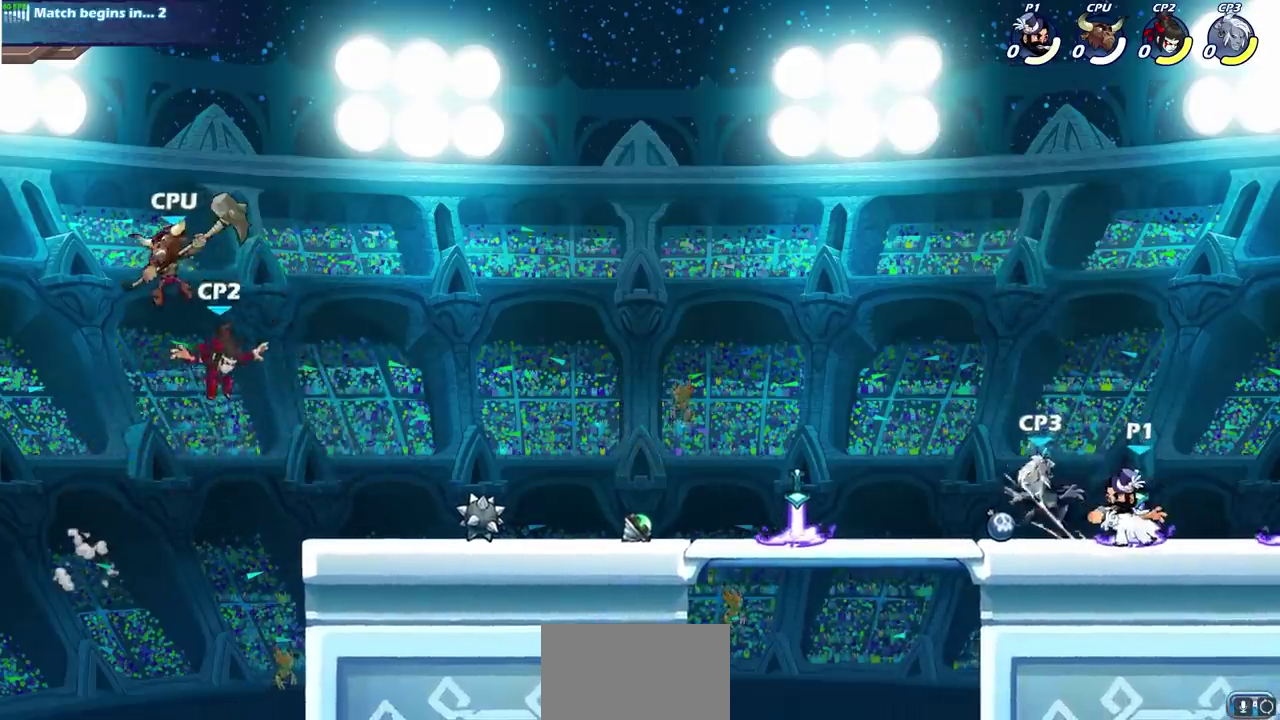
{"dt_ms": 300, "buttons": [], "left_stick": "left", "events": [[67, "SQUARE", "down"], [200, "SQUARE", "up"], [267, "left_stick", "left"]]}
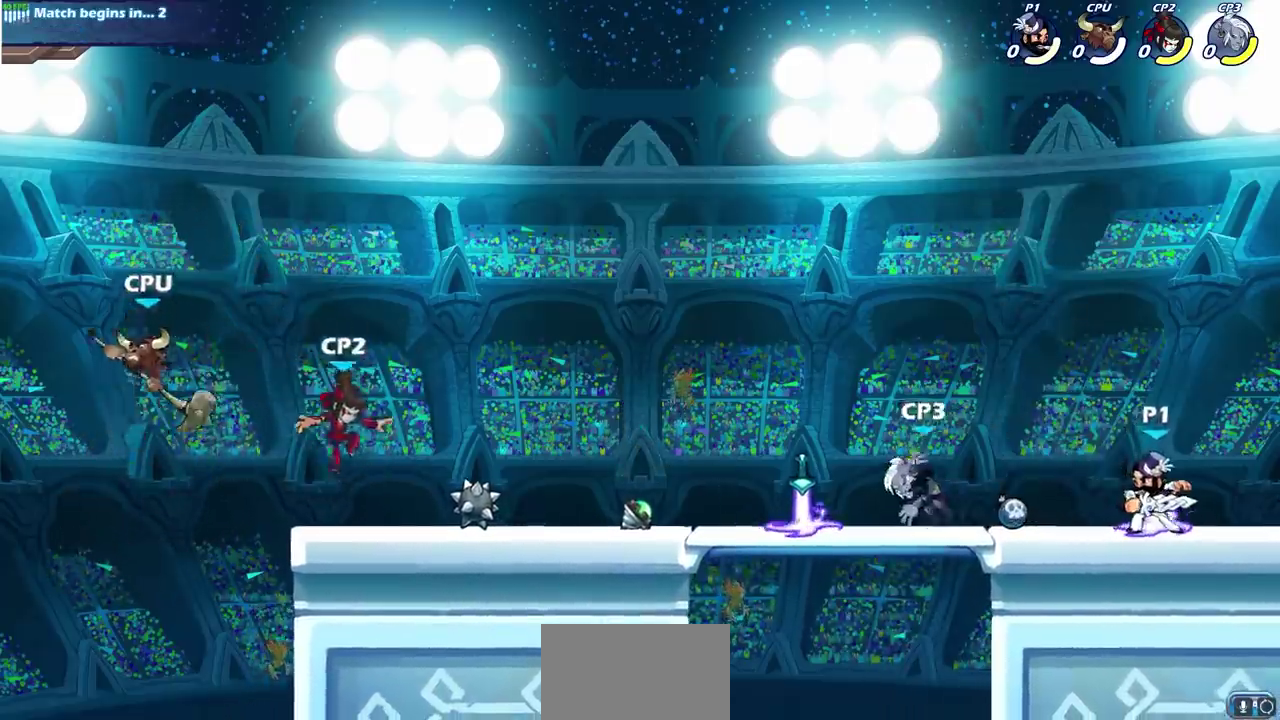
{"dt_ms": 500, "buttons": [], "left_stick": "left", "events": [[50, "R2", "down"], [67, "left_stick", "down-left"], [100, "SQUARE", "down"], [200, "R2", "up"], [217, "SQUARE", "up"], [217, "left_stick", "center"], [500, "left_stick", "left"]]}
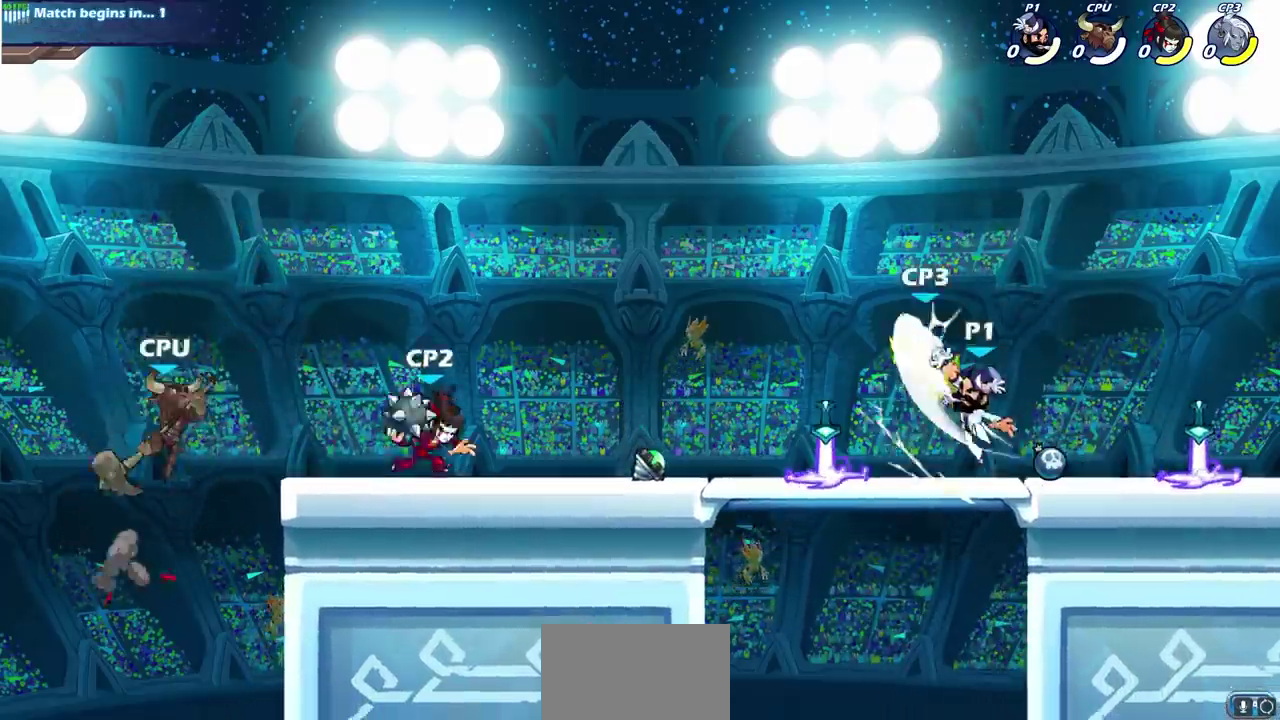
{"dt_ms": 700, "buttons": [], "left_stick": "up-right", "events": [[33, "CROSS", "down"], [100, "SQUARE", "down"], [100, "left_stick", "up-right"], [150, "CROSS", "up"], [183, "left_stick", "down-left"], [200, "SQUARE", "up"], [300, "left_stick", "up-right"], [350, "left_stick", "down-left"], [550, "left_stick", "right"], [600, "SQUARE", "down"], [667, "left_stick", "up-right"], [700, "SQUARE", "up"]]}
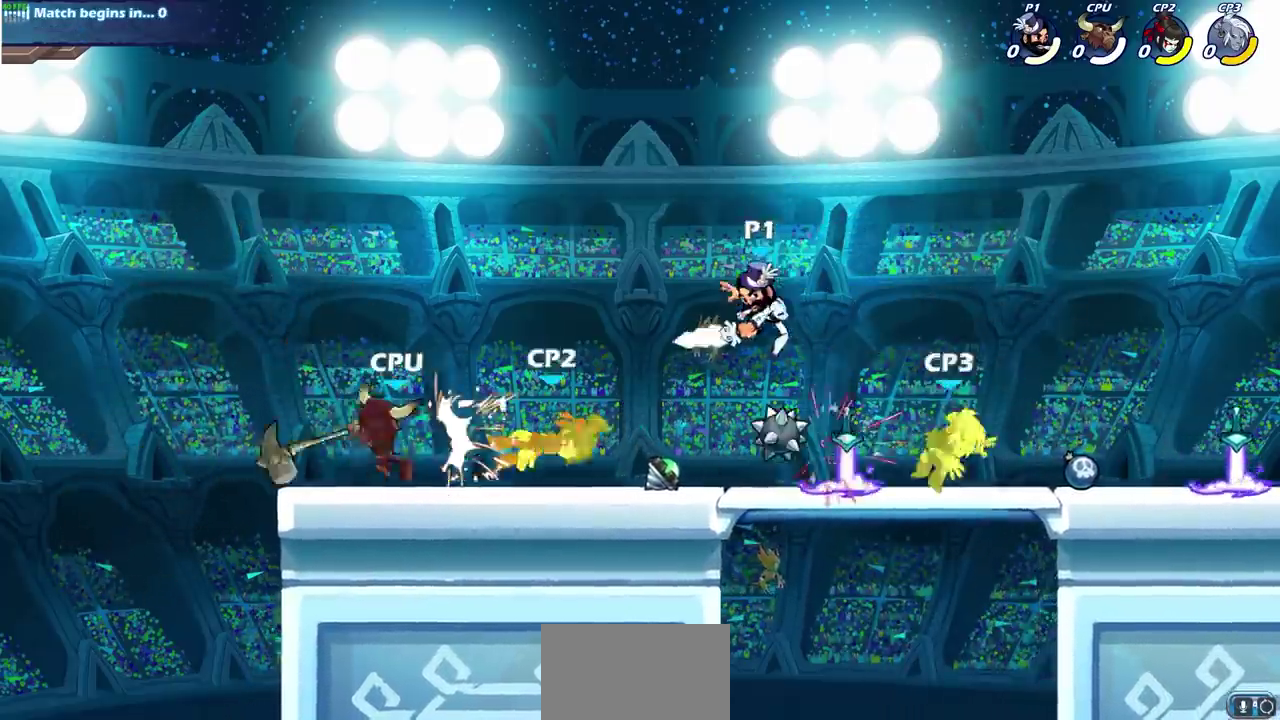
{"dt_ms": 500, "buttons": [], "left_stick": "center", "events": [[33, "left_stick", "up-left"], [183, "left_stick", "right"], [500, "left_stick", "center"]]}
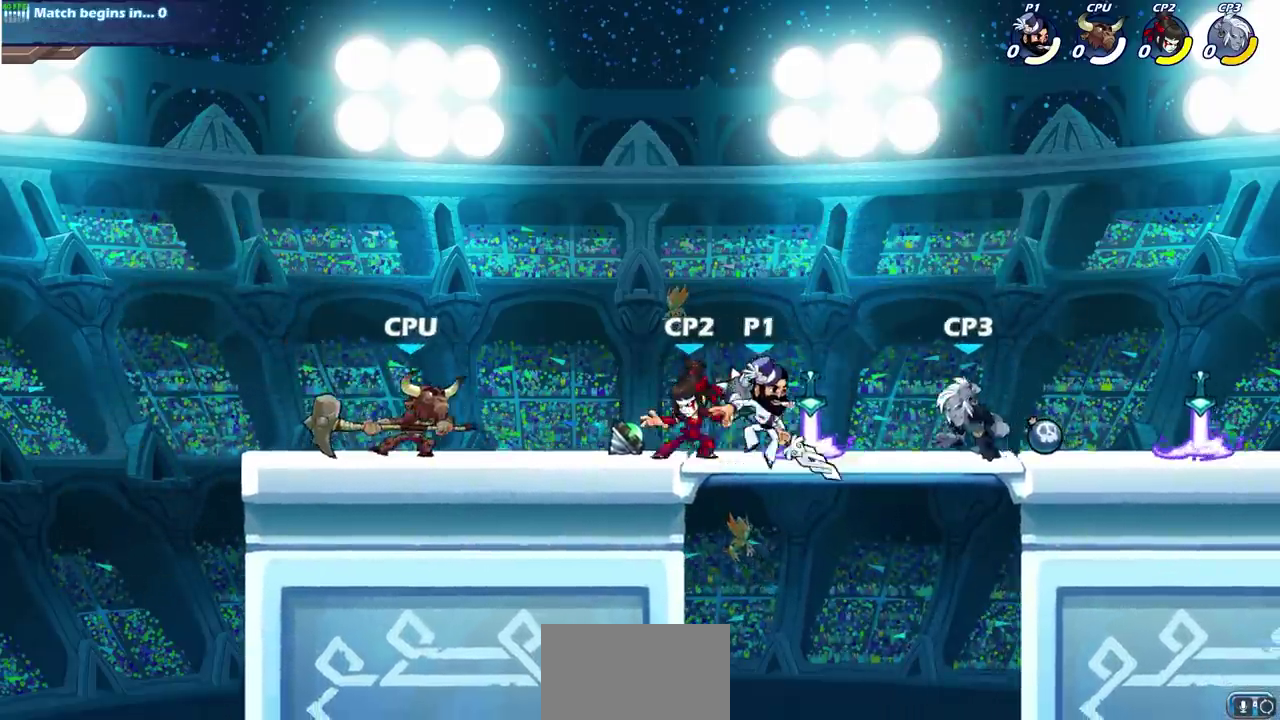
{"dt_ms": 600, "buttons": [], "left_stick": "center", "events": [[67, "SQUARE", "down"], [150, "SQUARE", "up"], [250, "SQUARE", "down"], [350, "SQUARE", "up"], [417, "SQUARE", "down"], [517, "SQUARE", "up"]]}
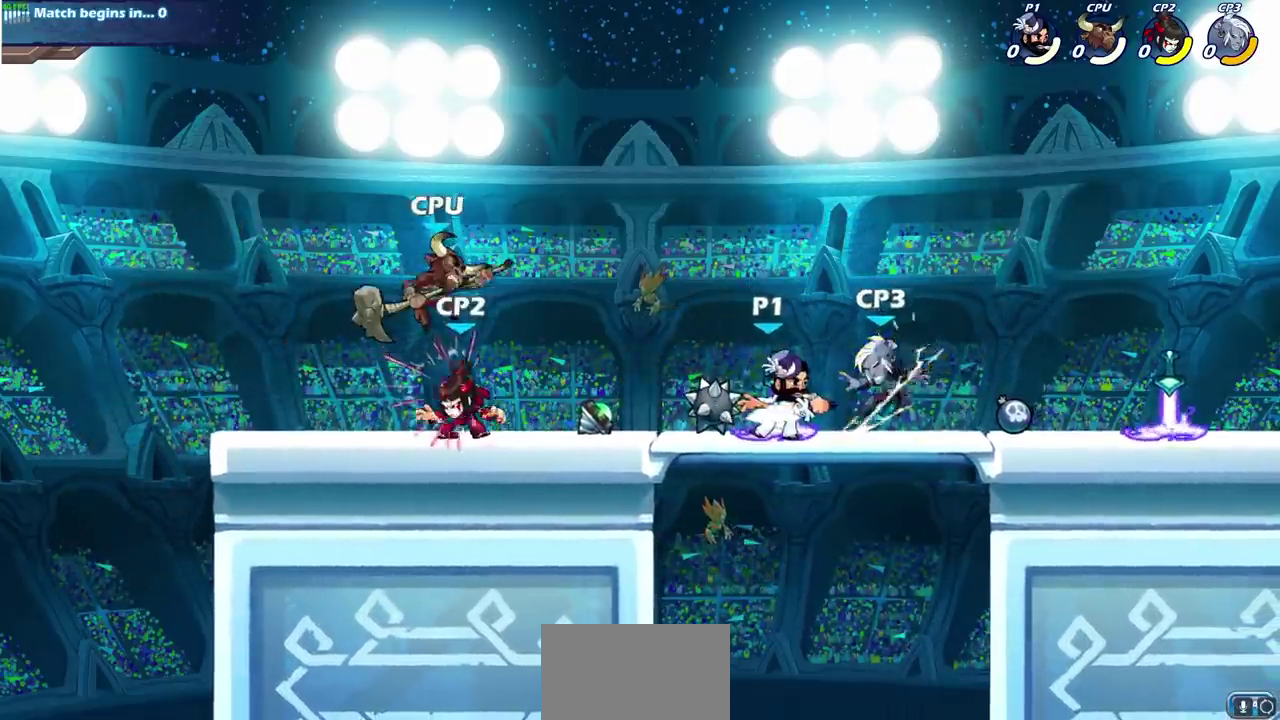
{"dt_ms": 600, "buttons": [], "left_stick": "right", "events": [[17, "SQUARE", "down"], [83, "SQUARE", "up"], [217, "left_stick", "right"], [367, "R2", "down"], [583, "R2", "up"]]}
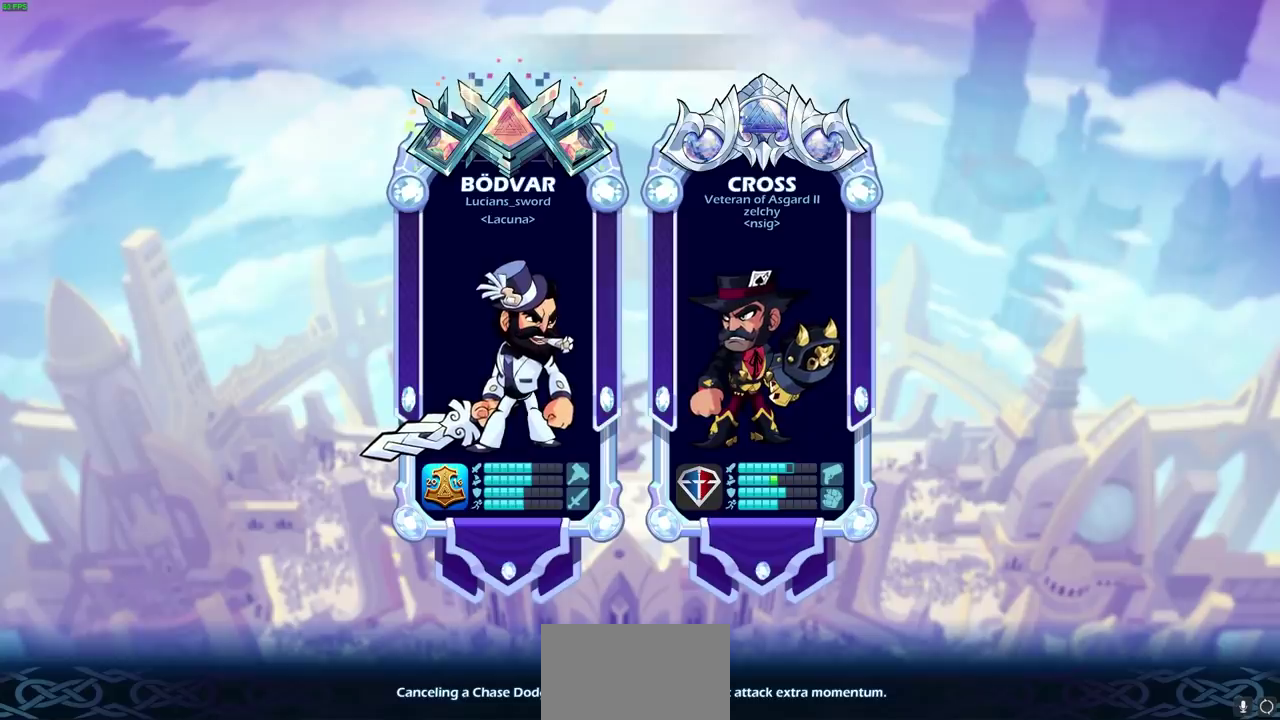
{"dt_ms": 300, "buttons": [], "left_stick": "center", "events": [[150, "left_stick", "center"]]}